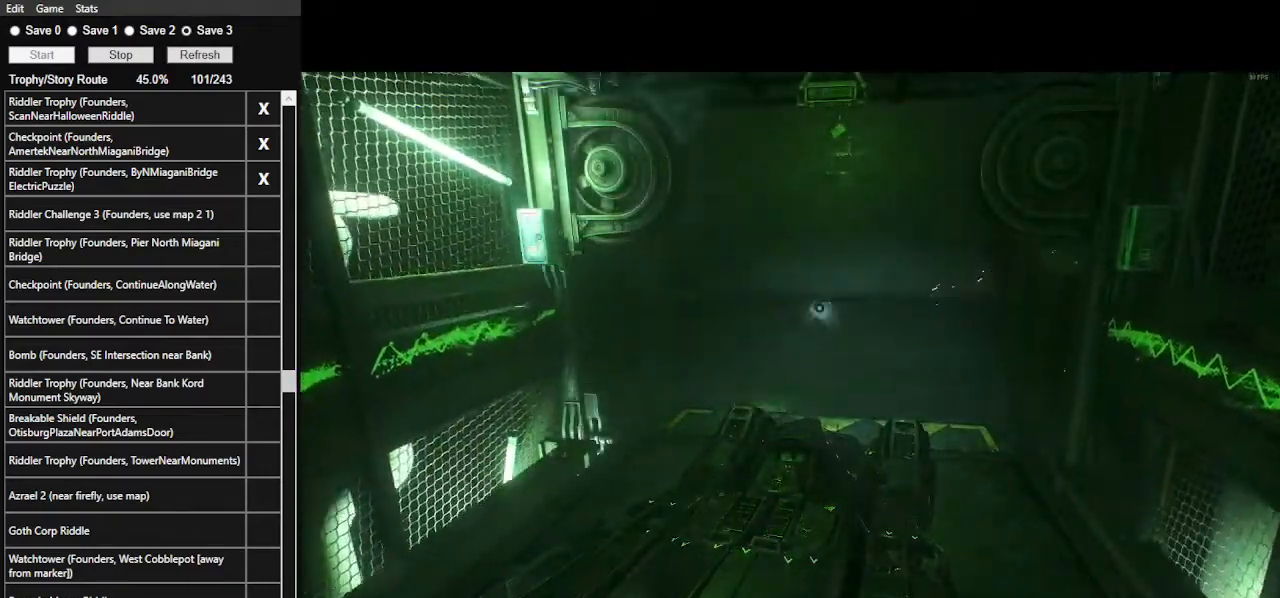
Gameplay with keyboard and mouse; each line is a JSON object with the keys and mouse buttons held at the frame after it. "events" lists presses ("down") and releases ("up") of ".", "/", "0", "1", "2", "3", "4", "5", "6", "7", "8", "9", "a", "alt_l", "alt_r", "b", "backslash", "backspace", "c", "caps_lock", "comma", "ctrl_l", "ctrl_r", "d", "e", "equals", "f", "g", "h", "i", "j", "k", "l", "lbracket", "m", "minus", "n", "o", "p", "q", "quote", "r", "rbracket", "return", "s", "semicolon", "shift_l", "shift_r", "space", "super", "t", "tab", "tilde", "u", "v", "w", "x", "y", "z", "mouse_left", "mouse_wheel" and "mouse_right" between this image and that frame as [ms after this image, input, new state], when the widget could be followed in between. "mouse_left", "mouse_wheel", "mouse_right" = the "left", "wheel", "right" buttons of the "mouse" list. No other keys are recorded. "wheel" means that the mouse wheel is clicked or scrolled. "mouse_move" is the direction in which the mouse moves at that frame (one of eight, or "still"), when it could be read.
{"keys": ["w"], "mouse": [], "mouse_move": "still", "events": [[300, "w", "down"]]}
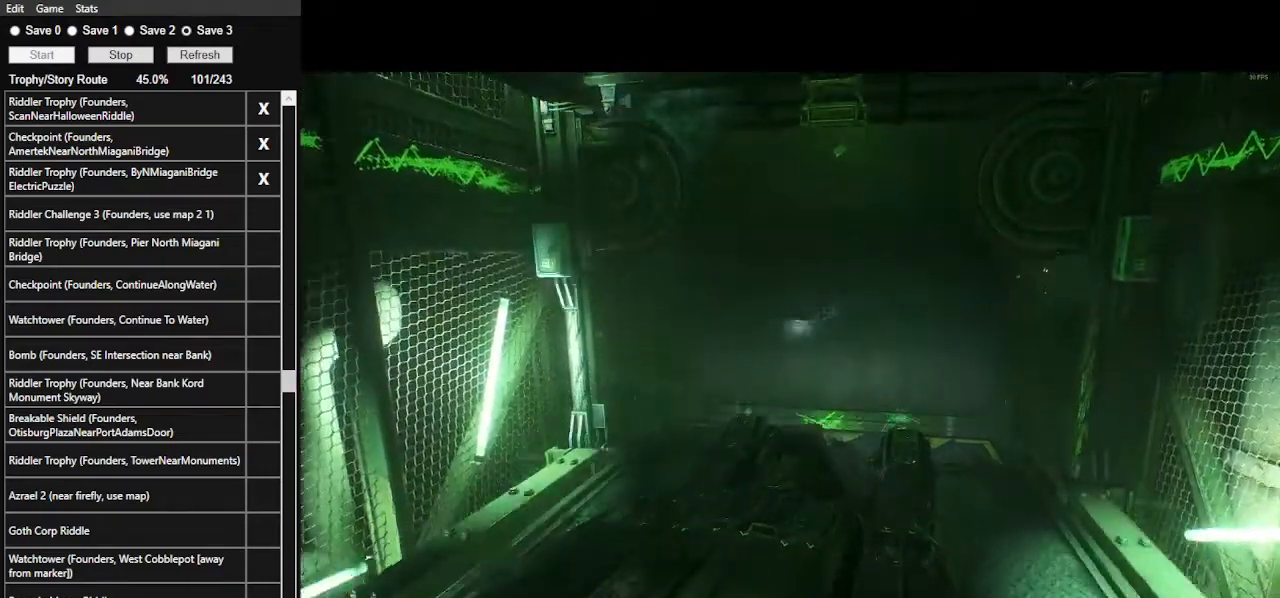
{"keys": ["w"], "mouse": [], "mouse_move": "still", "events": [[167, "w", "up"], [500, "w", "down"]]}
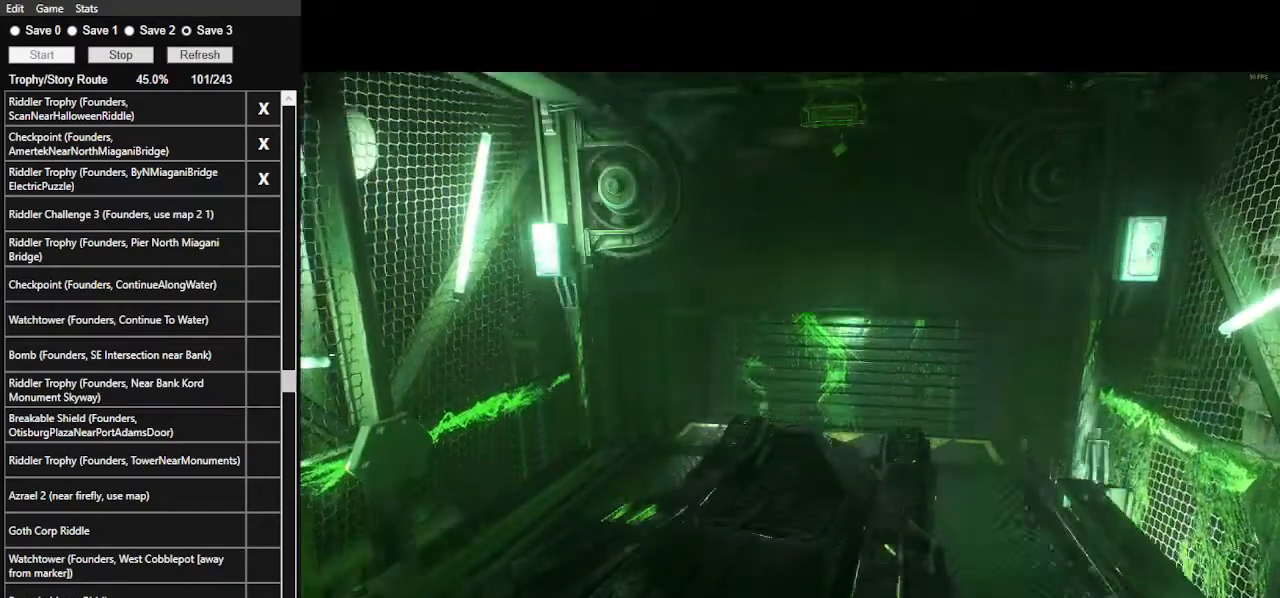
{"keys": ["w"], "mouse": [], "mouse_move": "still", "events": [[133, "mouse_left", "down"], [333, "mouse_left", "up"], [367, "w", "up"], [467, "w", "down"]]}
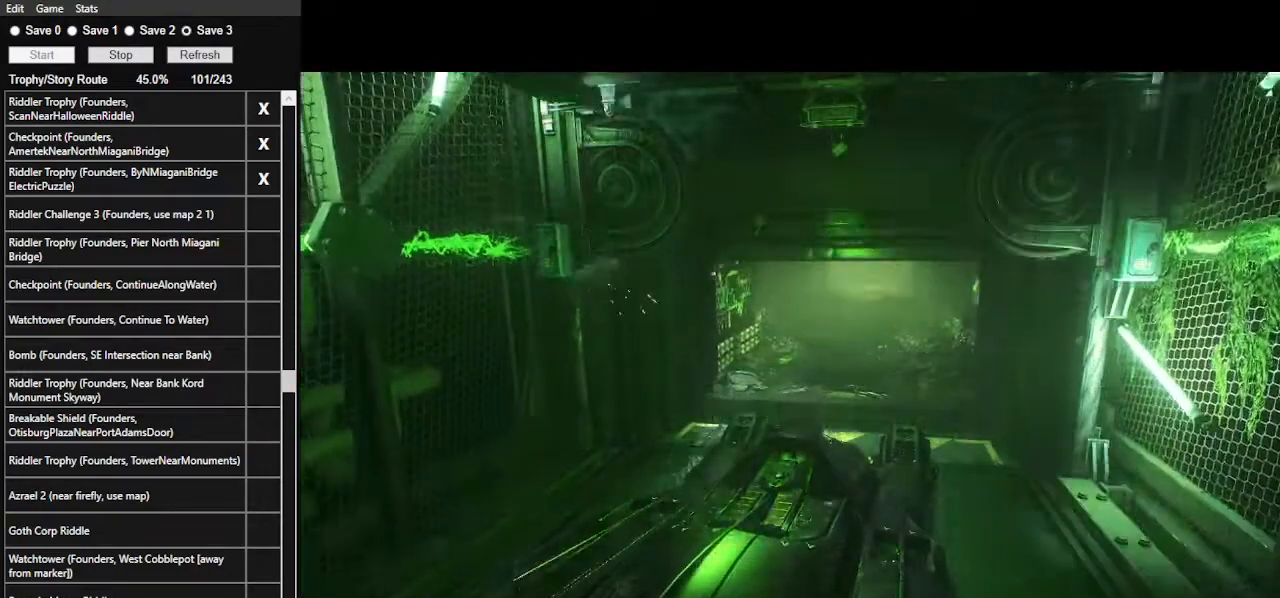
{"keys": ["w"], "mouse": ["left"], "mouse_move": "still", "events": [[33, "mouse_left", "down"], [133, "mouse_left", "up"], [233, "mouse_left", "down"], [267, "w", "up"], [300, "mouse_left", "up"], [367, "w", "down"], [400, "mouse_left", "down"]]}
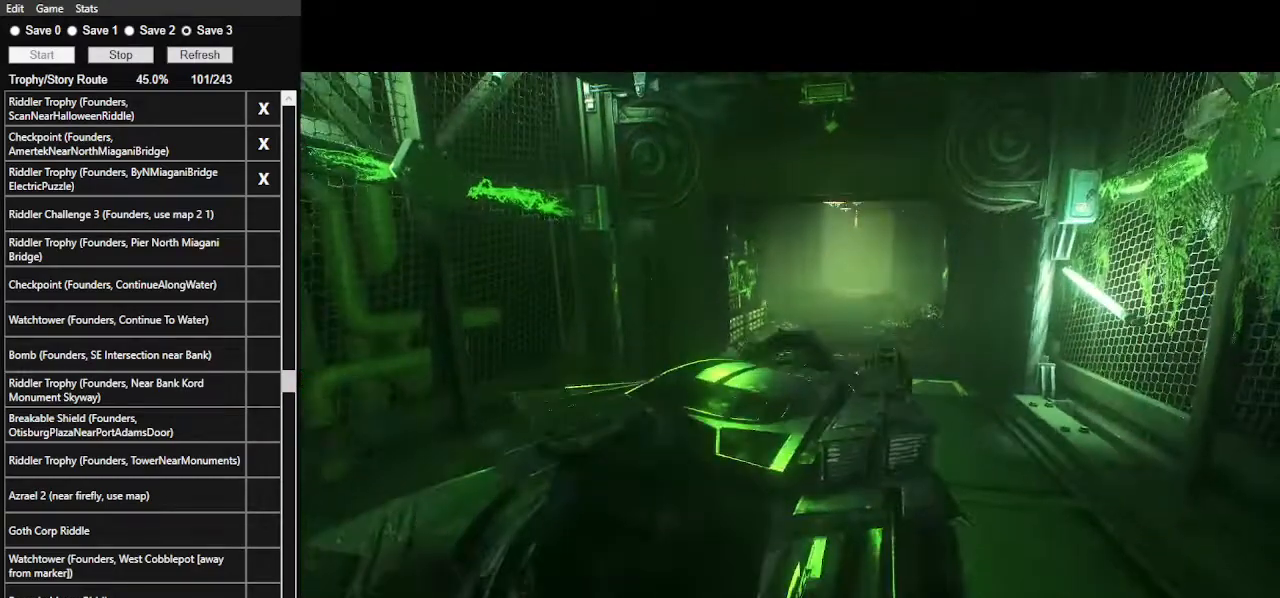
{"keys": ["w"], "mouse": ["left"], "mouse_move": "still", "events": [[33, "mouse_left", "up"], [100, "mouse_left", "down"], [233, "mouse_left", "up"], [267, "mouse_left", "down"], [367, "mouse_left", "up"], [467, "mouse_left", "down"]]}
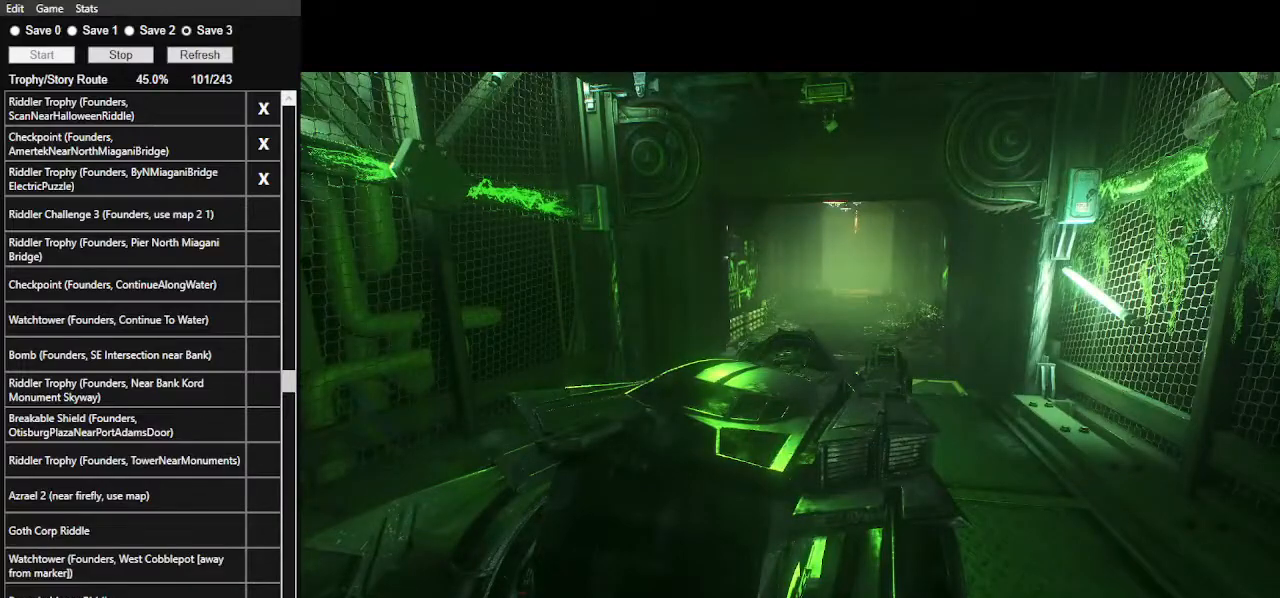
{"keys": ["w"], "mouse": ["left"], "mouse_move": "still", "events": [[67, "mouse_left", "up"], [133, "mouse_left", "down"], [233, "mouse_left", "up"], [300, "mouse_left", "down"], [433, "mouse_left", "up"], [467, "mouse_left", "down"]]}
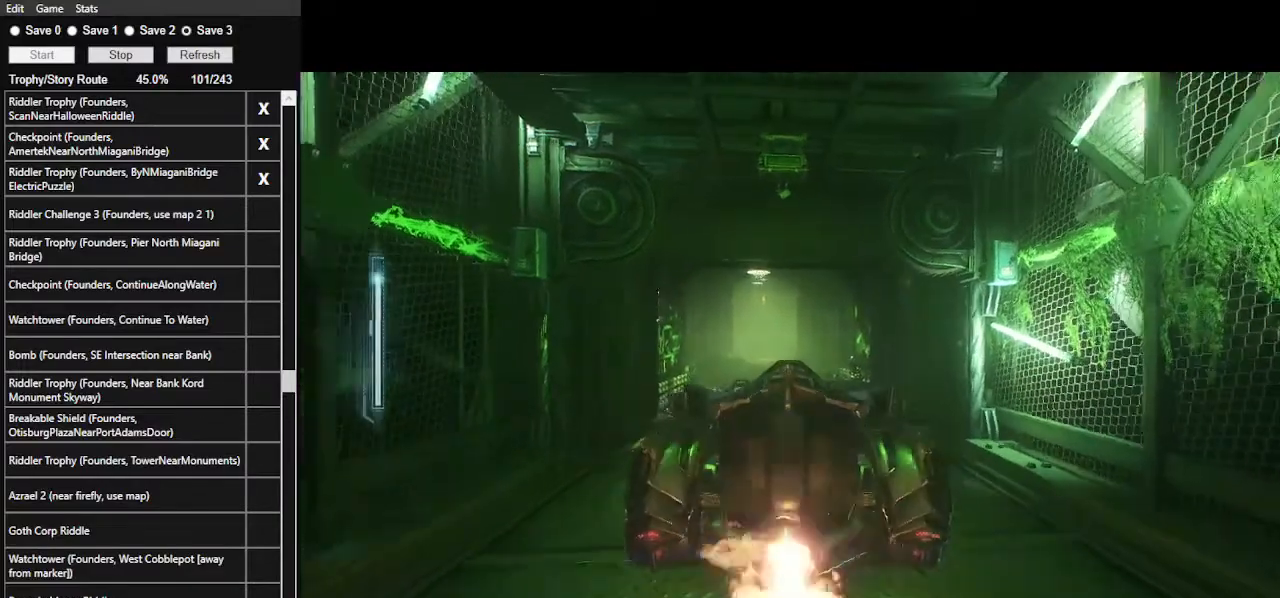
{"keys": ["w"], "mouse": ["left"], "mouse_move": "still", "events": [[167, "a", "down"], [333, "a", "up"], [333, "mouse_left", "up"], [400, "mouse_left", "down"]]}
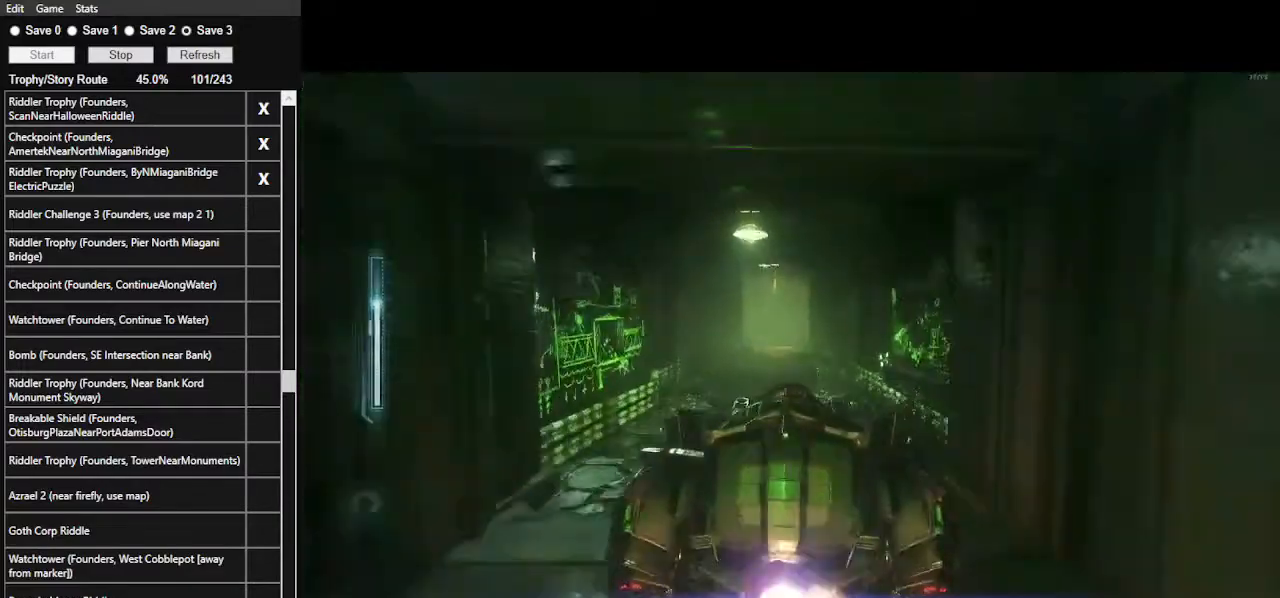
{"keys": ["w"], "mouse": ["left"], "mouse_move": "still", "events": [[33, "mouse_left", "up"], [133, "mouse_left", "down"], [233, "mouse_left", "up"], [267, "mouse_left", "down"], [367, "mouse_left", "up"], [467, "mouse_left", "down"]]}
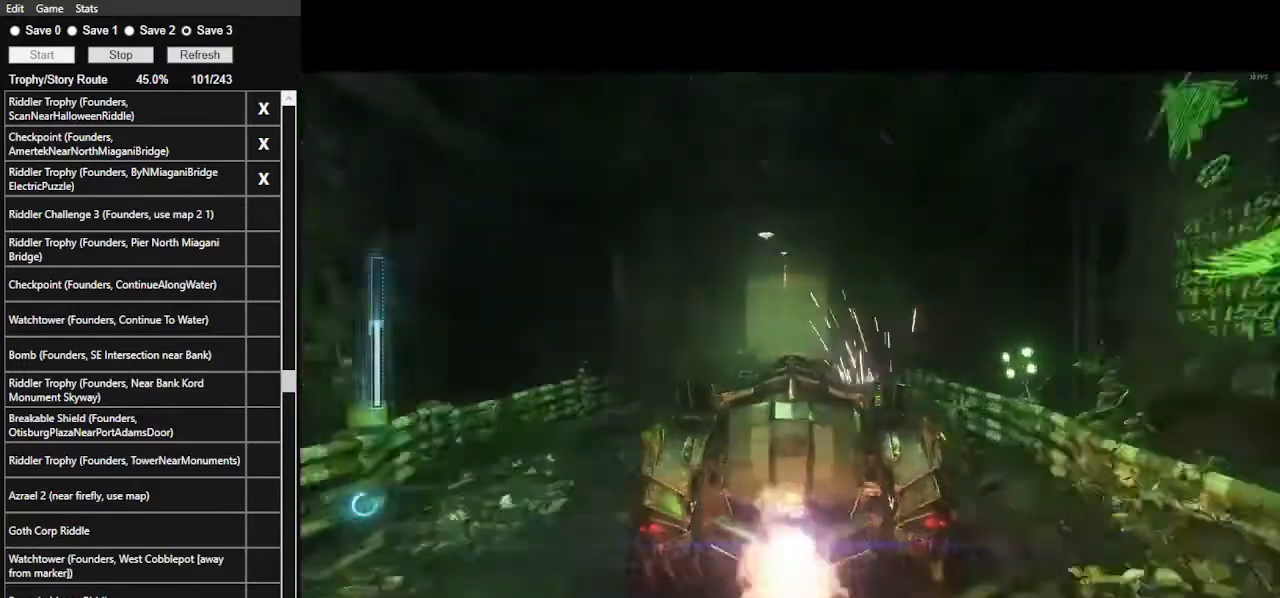
{"keys": ["w"], "mouse": [], "mouse_move": "still", "events": [[67, "mouse_left", "up"], [100, "a", "down"], [100, "mouse_left", "down"], [200, "mouse_left", "up"], [233, "a", "up"], [300, "mouse_left", "down"], [367, "mouse_left", "up"]]}
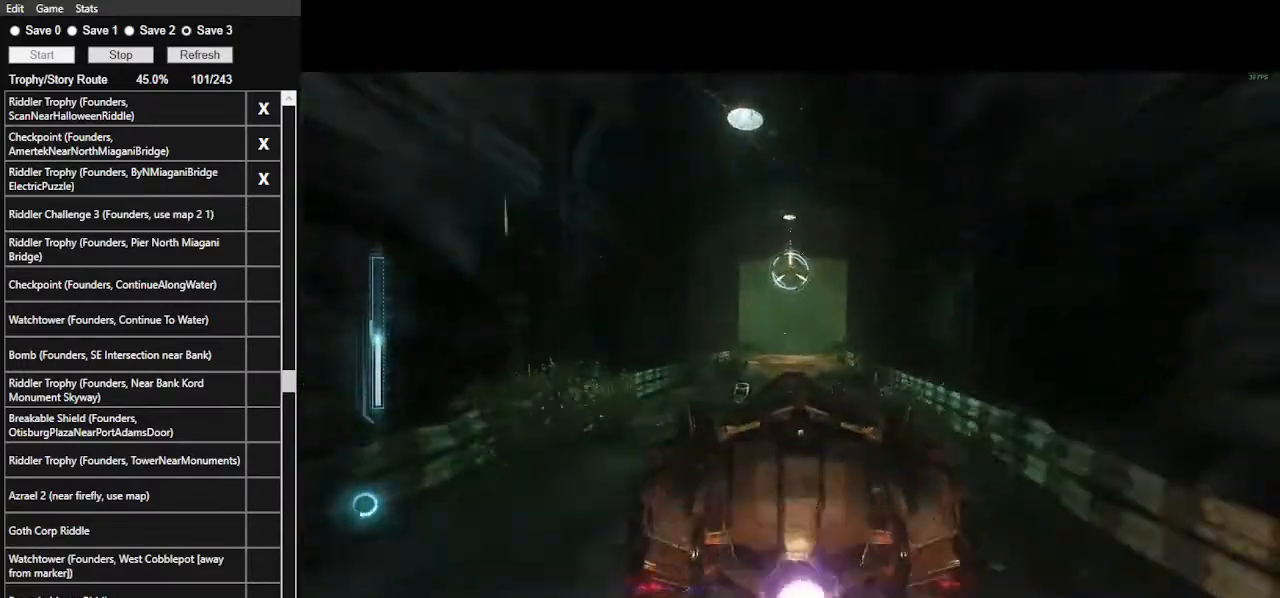
{"keys": ["w"], "mouse": [], "mouse_move": "still", "events": []}
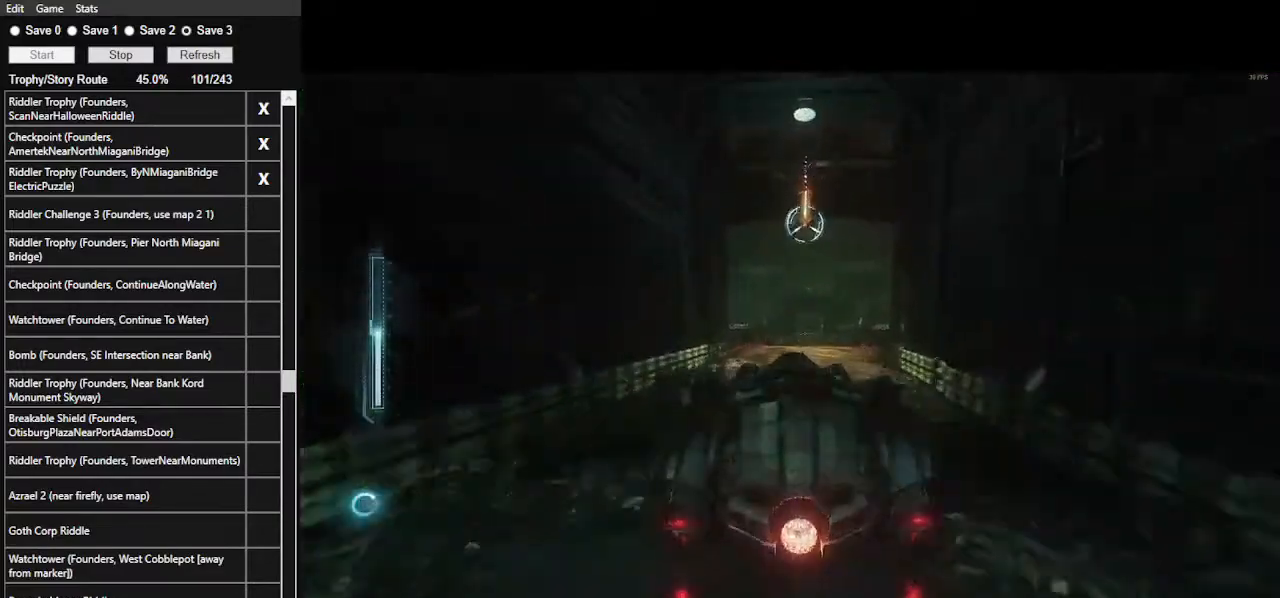
{"keys": [], "mouse": [], "mouse_move": "still", "events": [[133, "w", "up"]]}
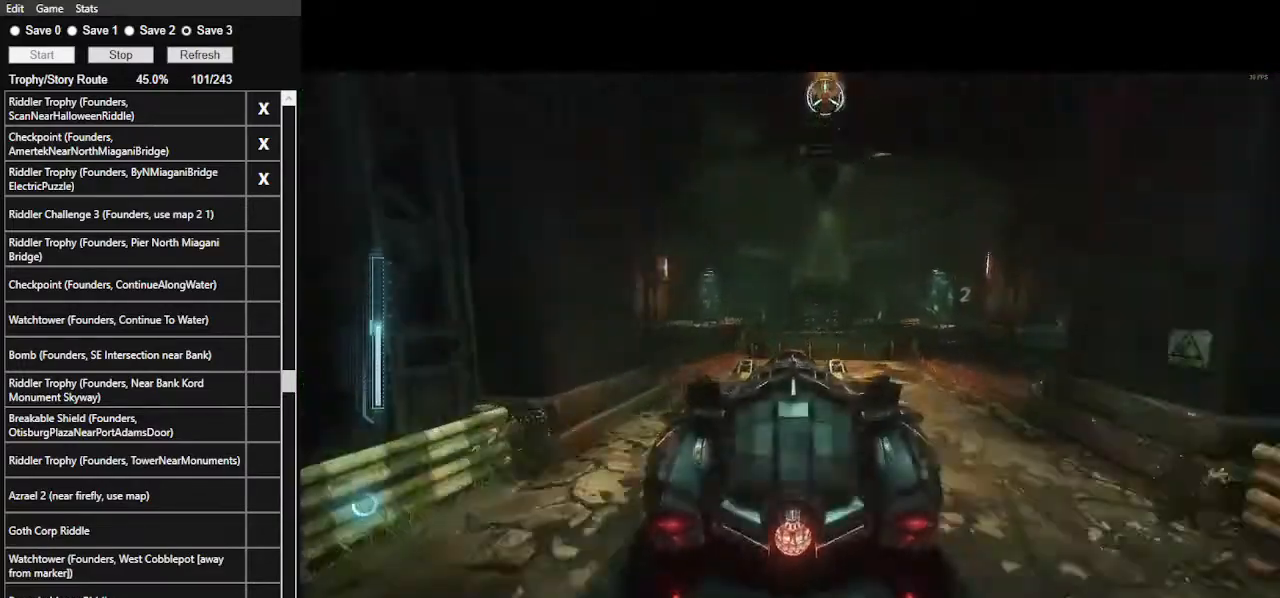
{"keys": [], "mouse": [], "mouse_move": "up-left", "events": [[67, "tab", "down"], [167, "tab", "up"]]}
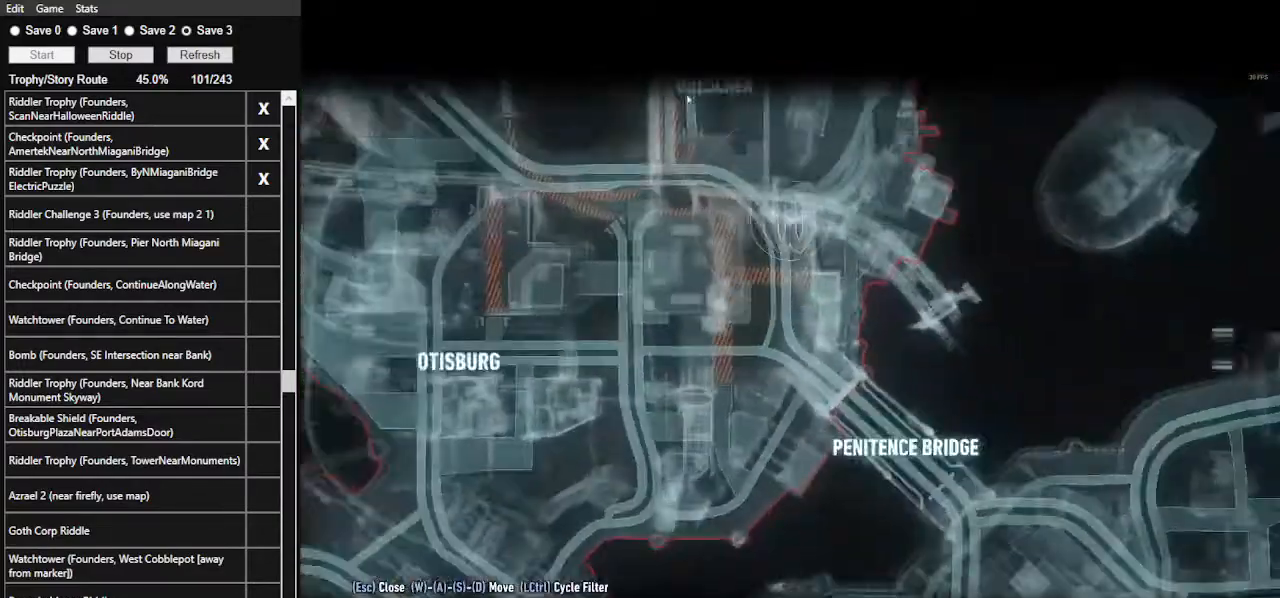
{"keys": [], "mouse": [], "mouse_move": "still", "events": []}
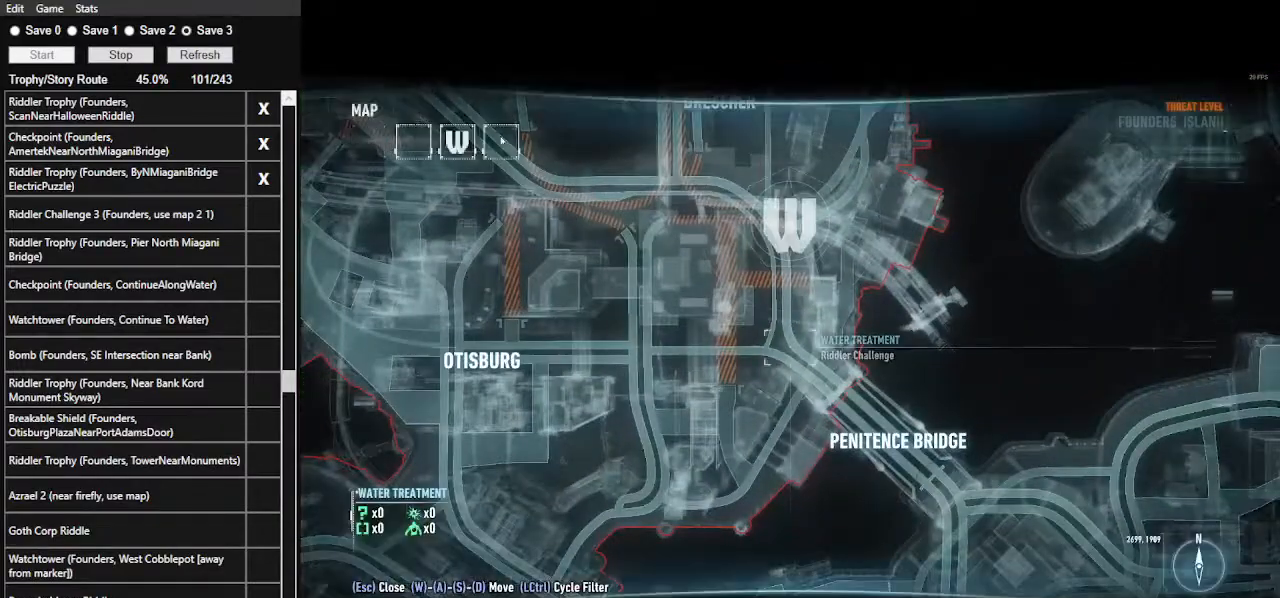
{"keys": [], "mouse": [], "mouse_move": "down-right", "events": [[100, "mouse_left", "down"], [133, "mouse_left", "up"]]}
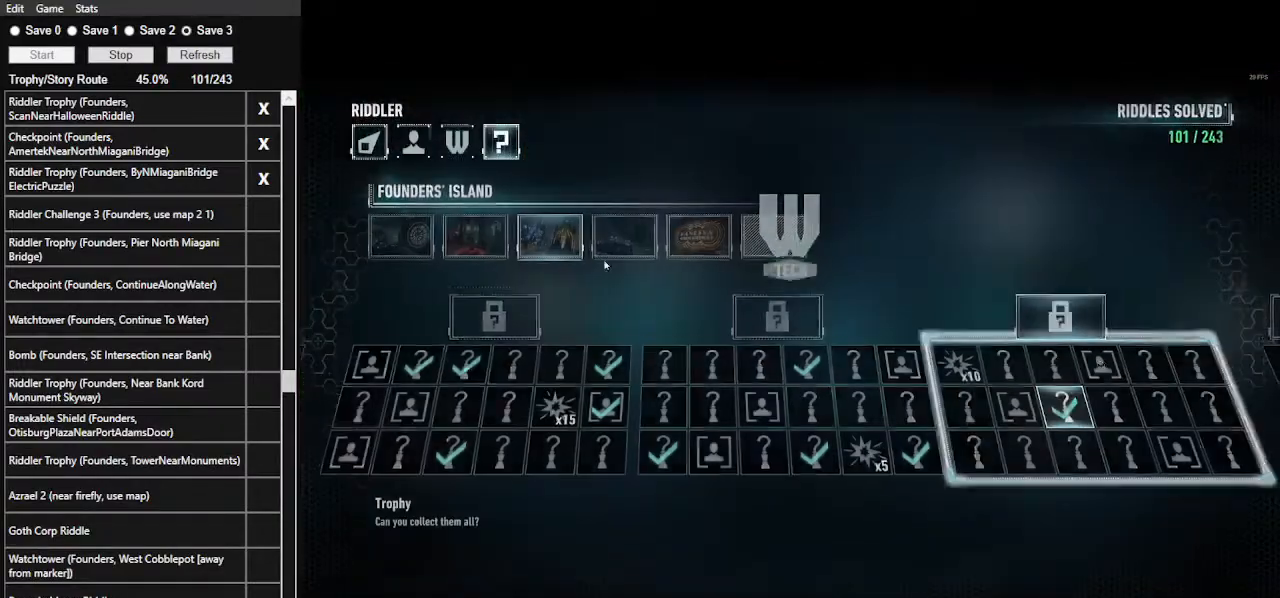
{"keys": [], "mouse": [], "mouse_move": "left", "events": []}
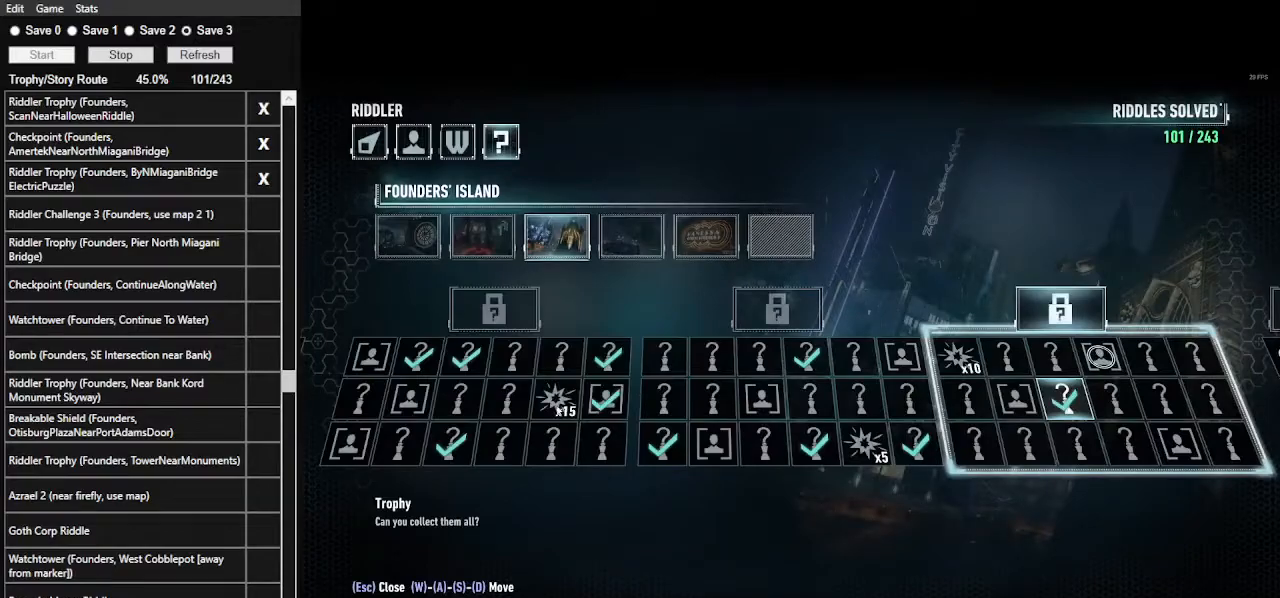
{"keys": [], "mouse": [], "mouse_move": "right", "events": []}
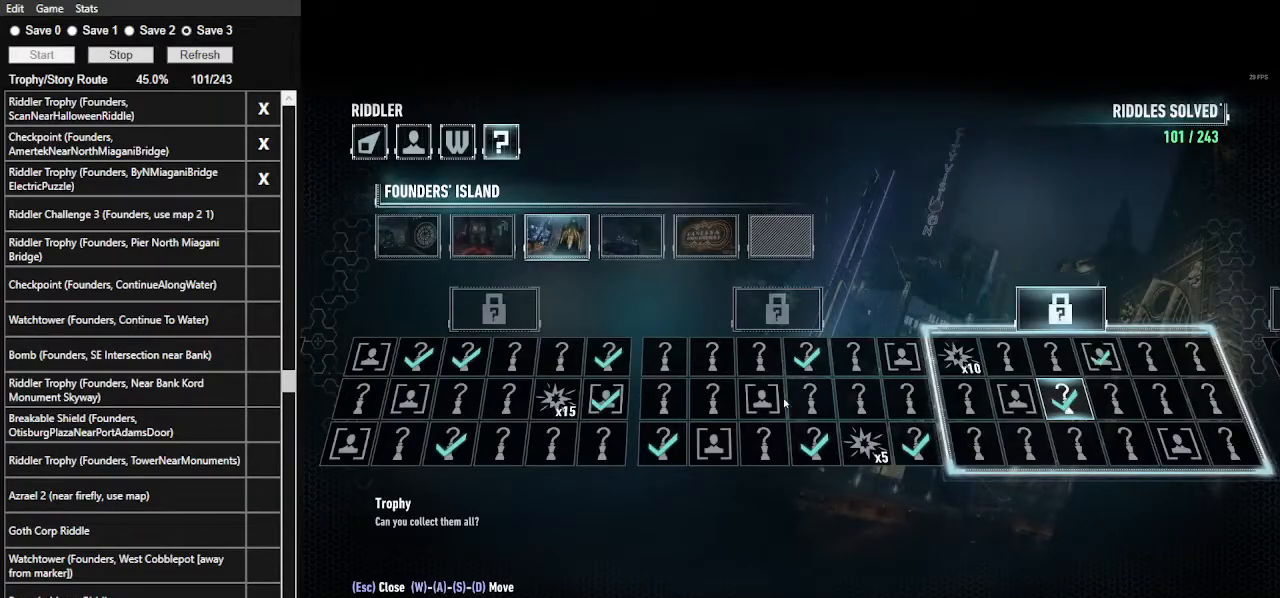
{"keys": [], "mouse": [], "mouse_move": "still", "events": [[167, "mouse_left", "down"], [267, "mouse_left", "up"]]}
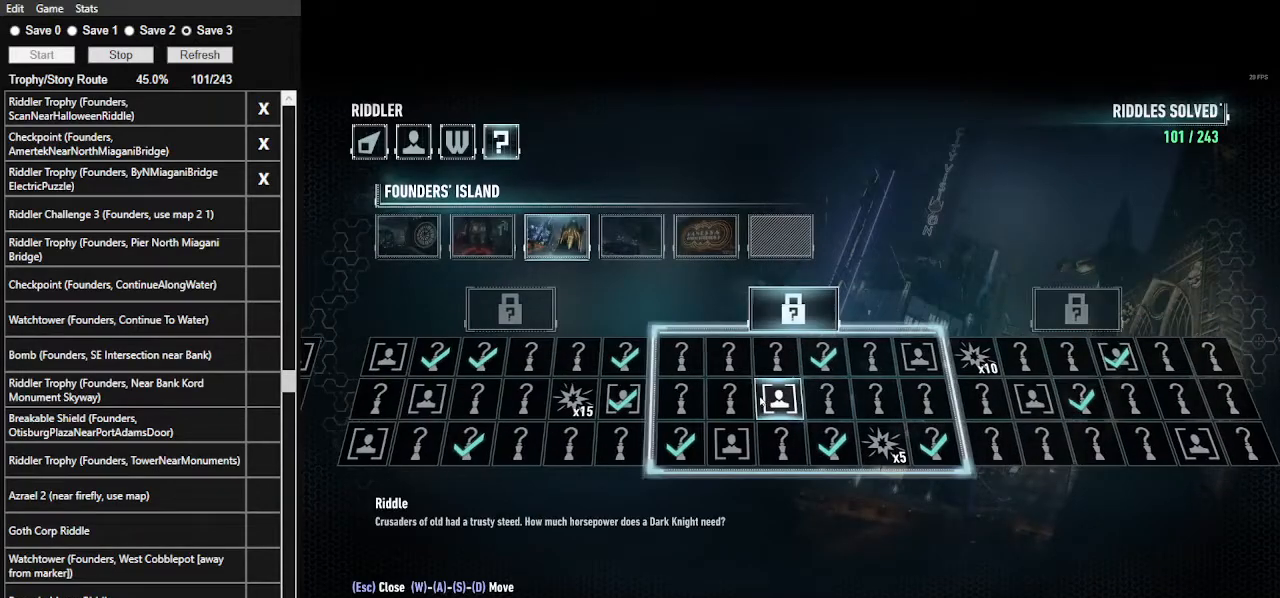
{"keys": [], "mouse": [], "mouse_move": "still", "events": []}
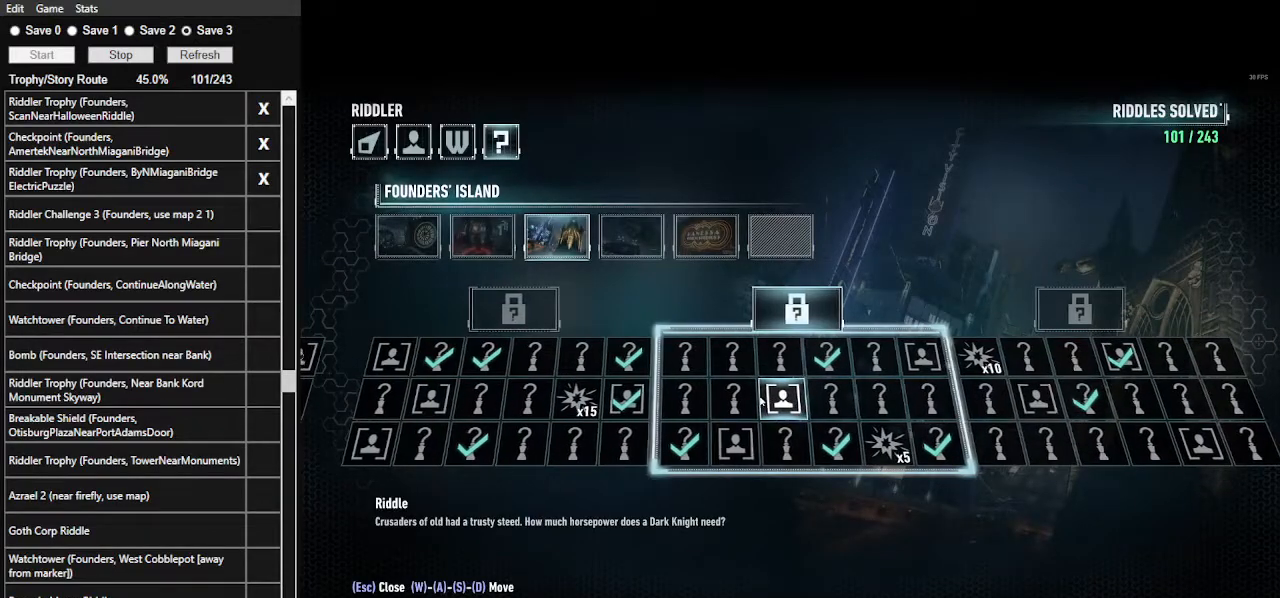
{"keys": ["s"], "mouse": [], "mouse_move": "still", "events": [[33, "tab", "down"], [167, "tab", "up"], [500, "s", "down"]]}
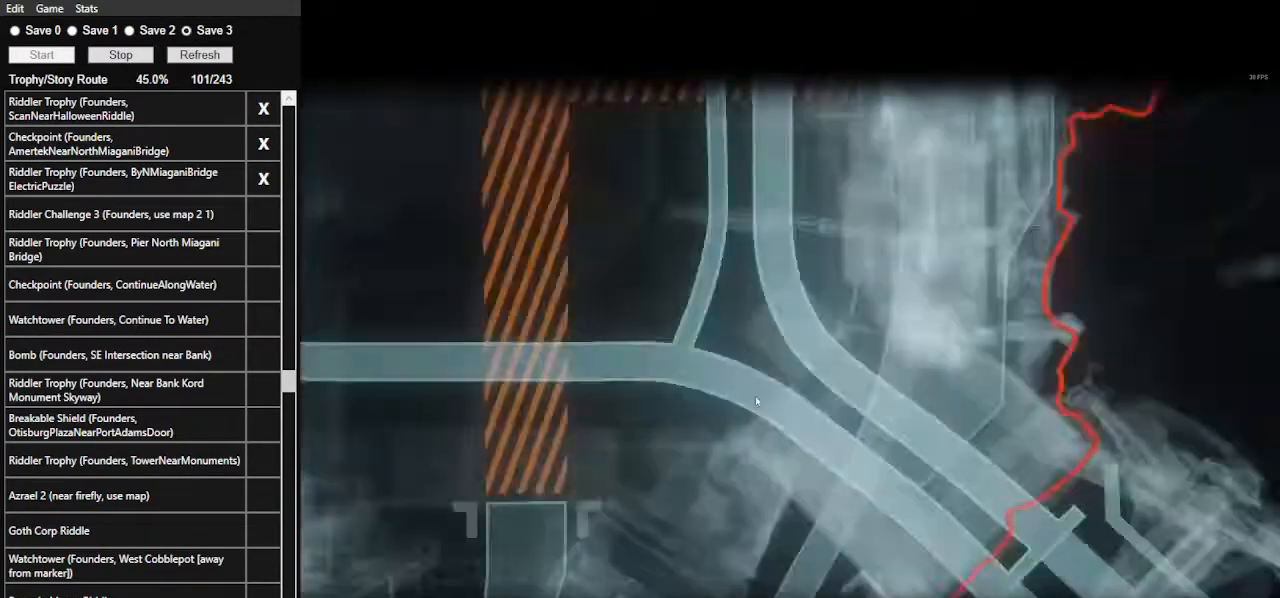
{"keys": ["s"], "mouse": ["right"], "mouse_move": "left", "events": [[33, "mouse_right", "down"]]}
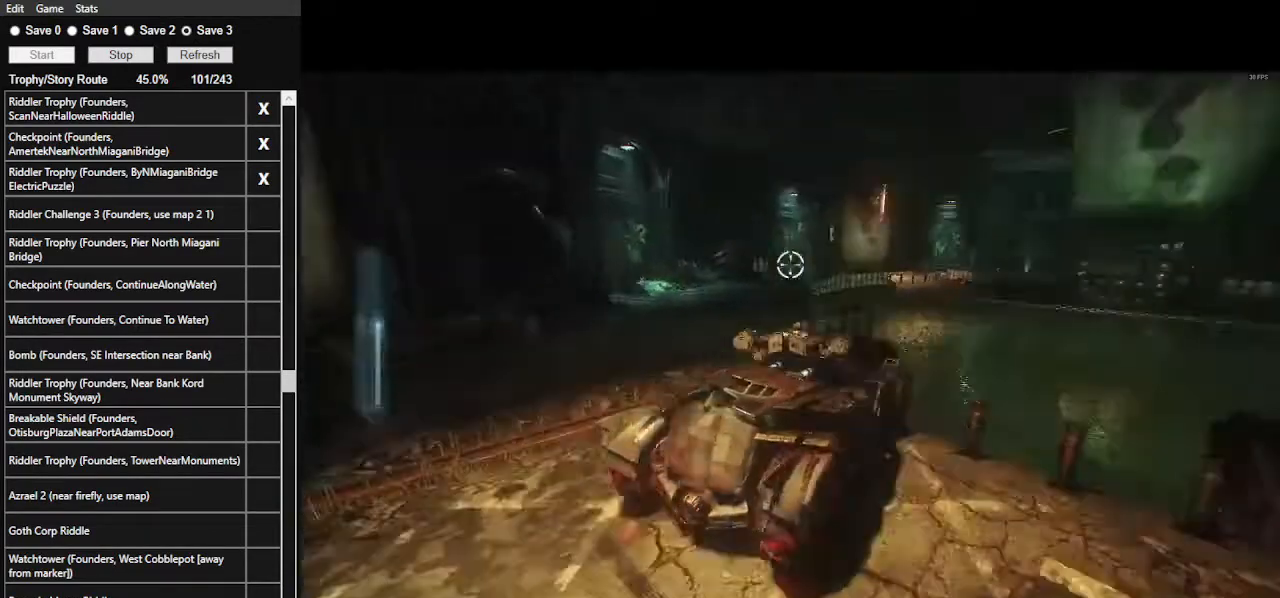
{"keys": ["a", "s"], "mouse": ["right"], "mouse_move": "up-left", "events": [[33, "a", "down"]]}
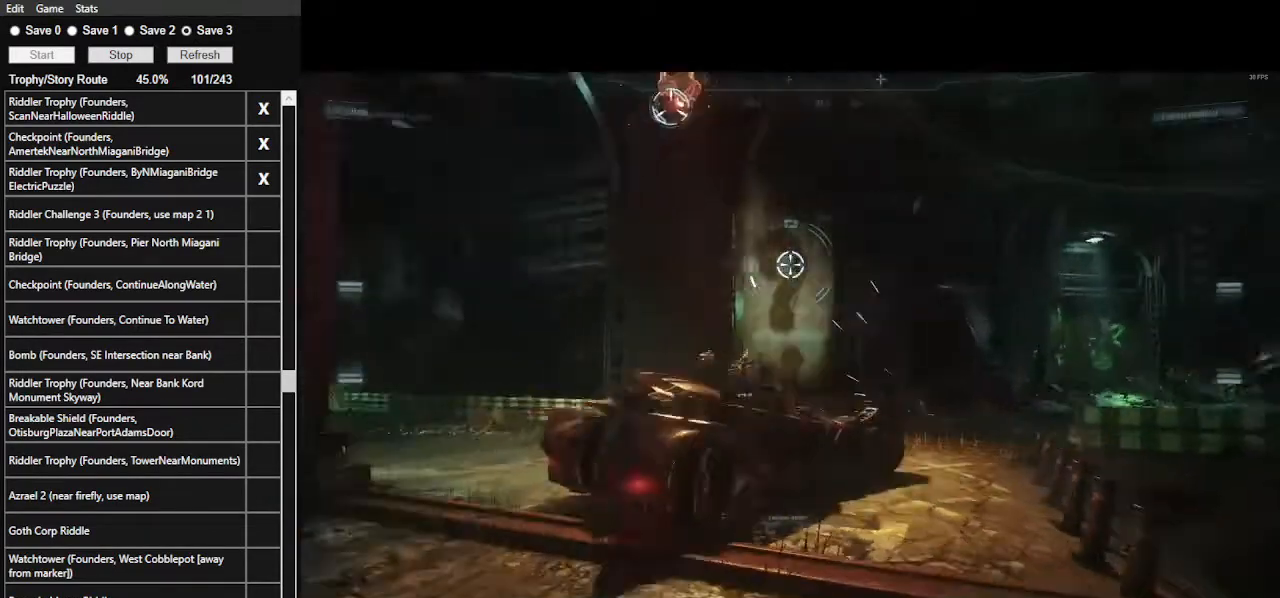
{"keys": [], "mouse": ["left", "right"], "events": [[167, "a", "up"], [433, "s", "up"], [500, "mouse_left", "down"]]}
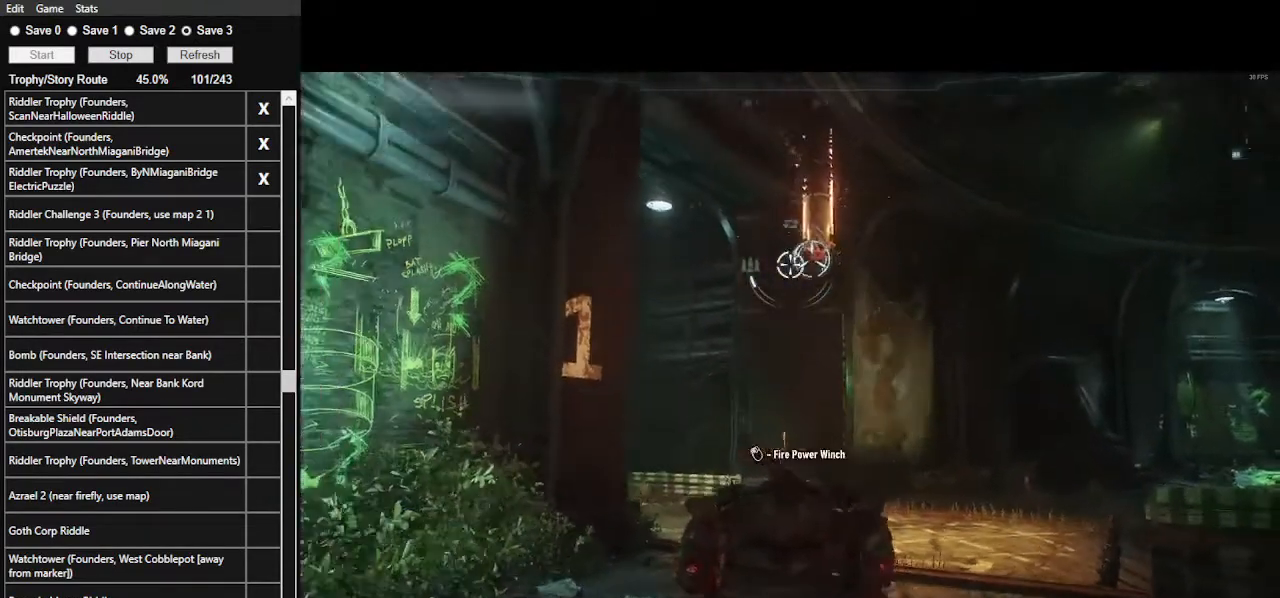
{"keys": [], "mouse": ["right"], "mouse_move": "still", "events": [[133, "mouse_left", "up"]]}
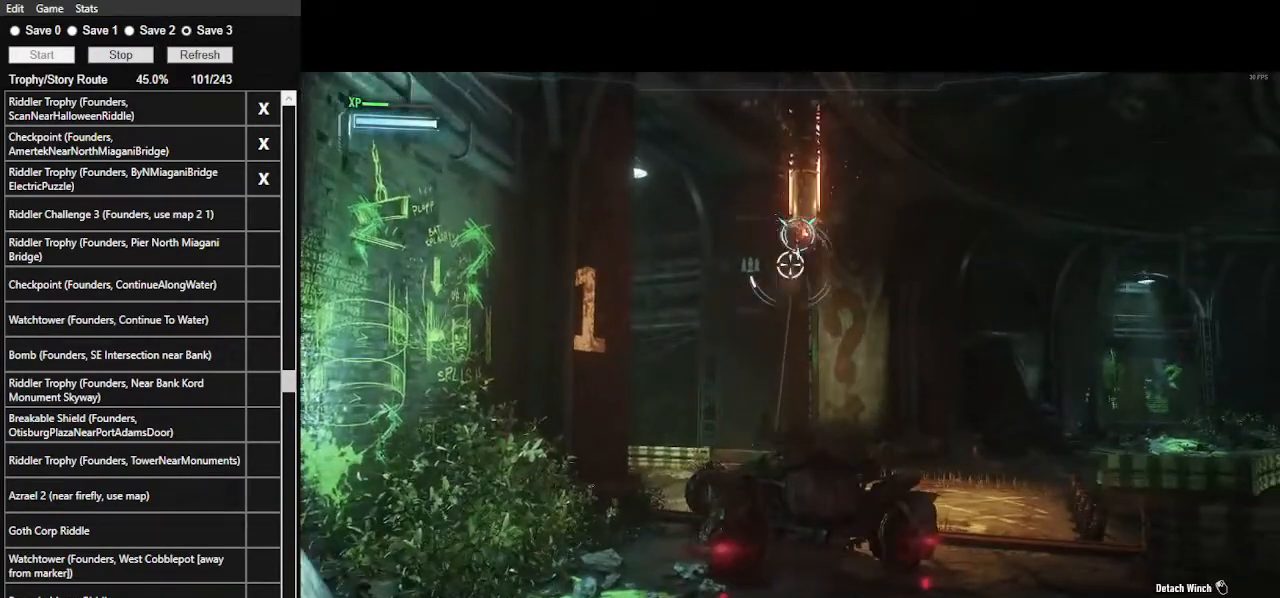
{"keys": ["d", "w"], "mouse": ["right"], "mouse_move": "down-left", "events": [[100, "w", "down"], [400, "d", "down"]]}
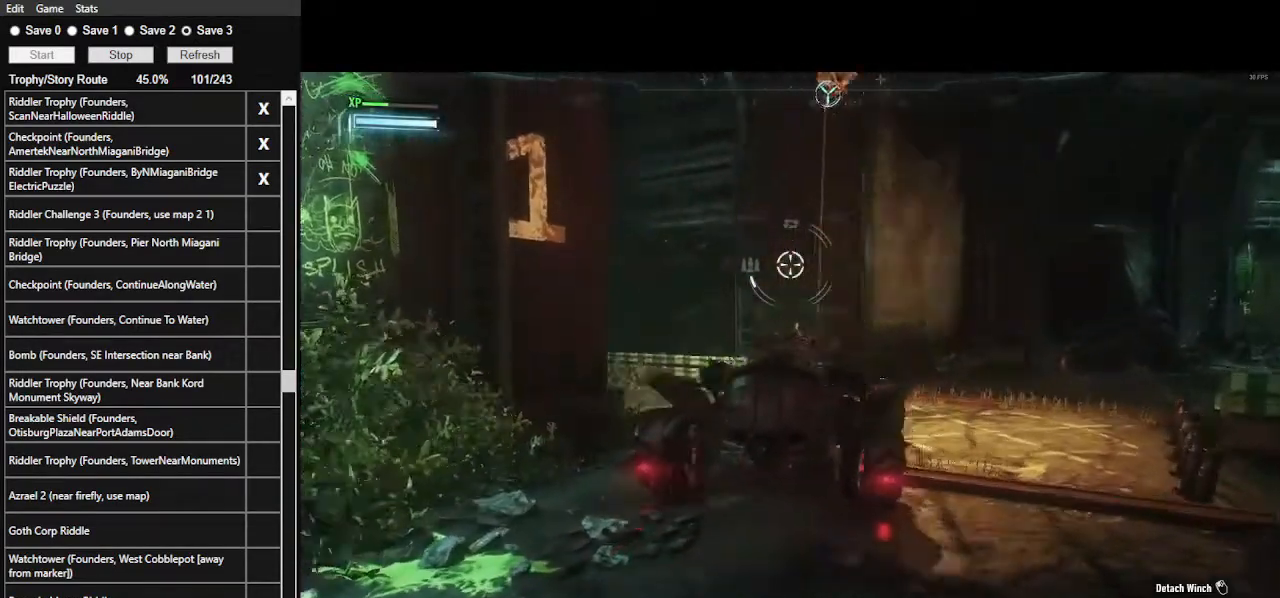
{"keys": ["d", "w"], "mouse": ["right"], "mouse_move": "left", "events": []}
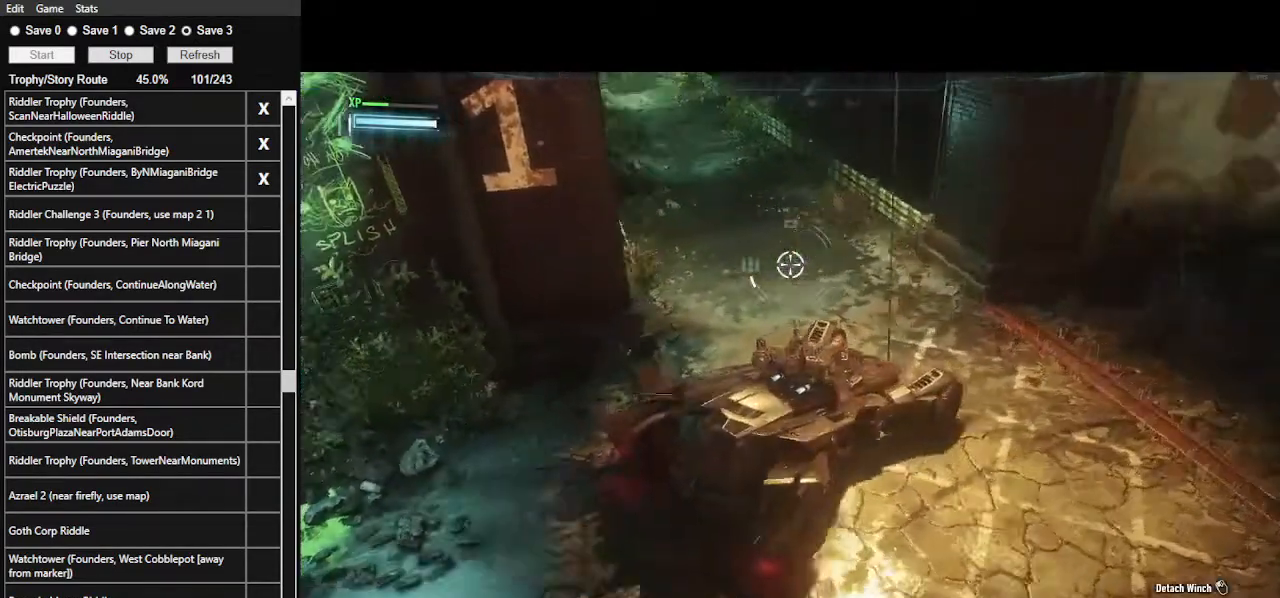
{"keys": ["d", "s"], "mouse": ["right"], "mouse_move": "still", "events": [[67, "w", "up"], [400, "s", "down"]]}
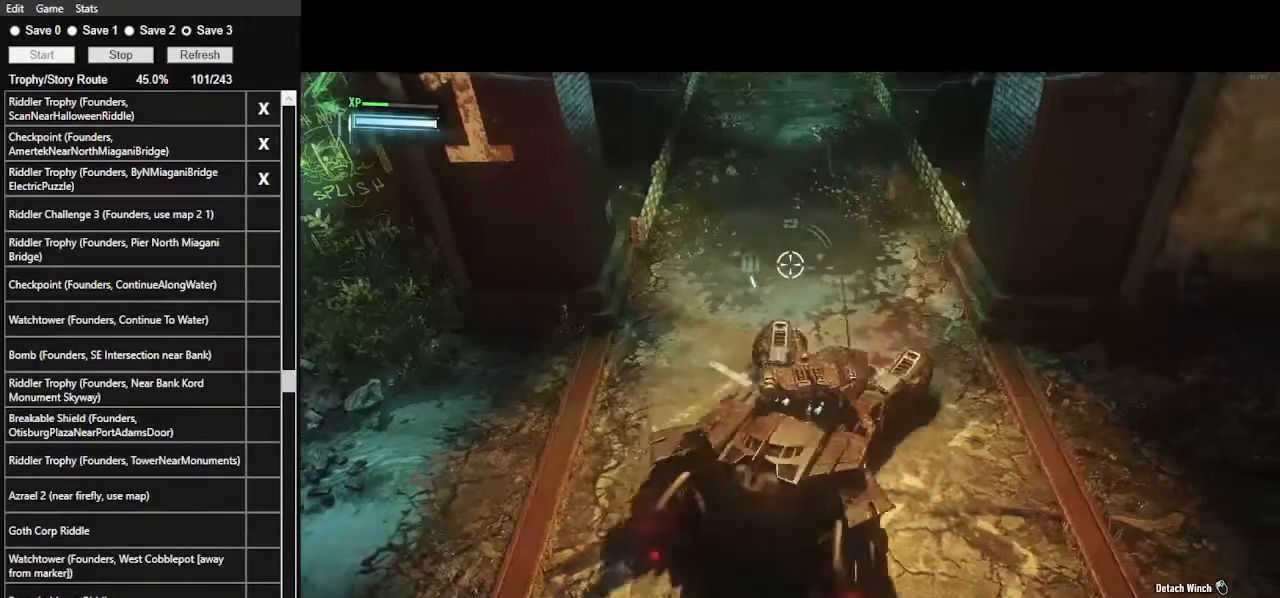
{"keys": ["a", "s"], "mouse": ["right"], "mouse_move": "still", "events": [[67, "d", "up"], [500, "a", "down"]]}
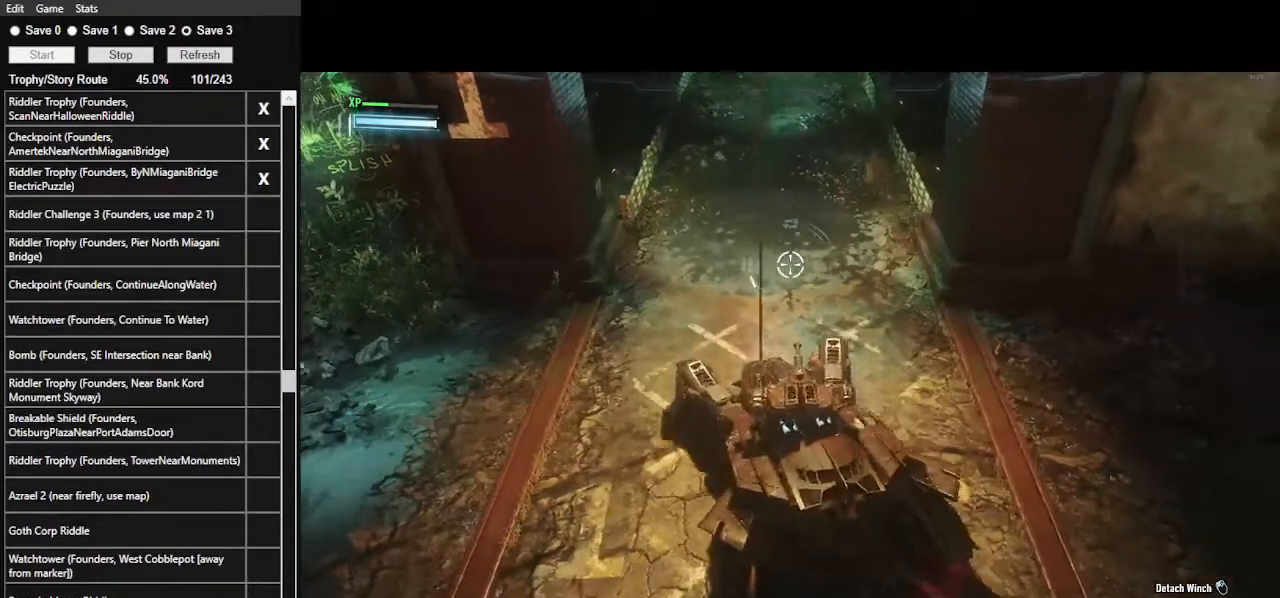
{"keys": ["s"], "mouse": ["right"], "mouse_move": "still", "events": [[367, "a", "up"]]}
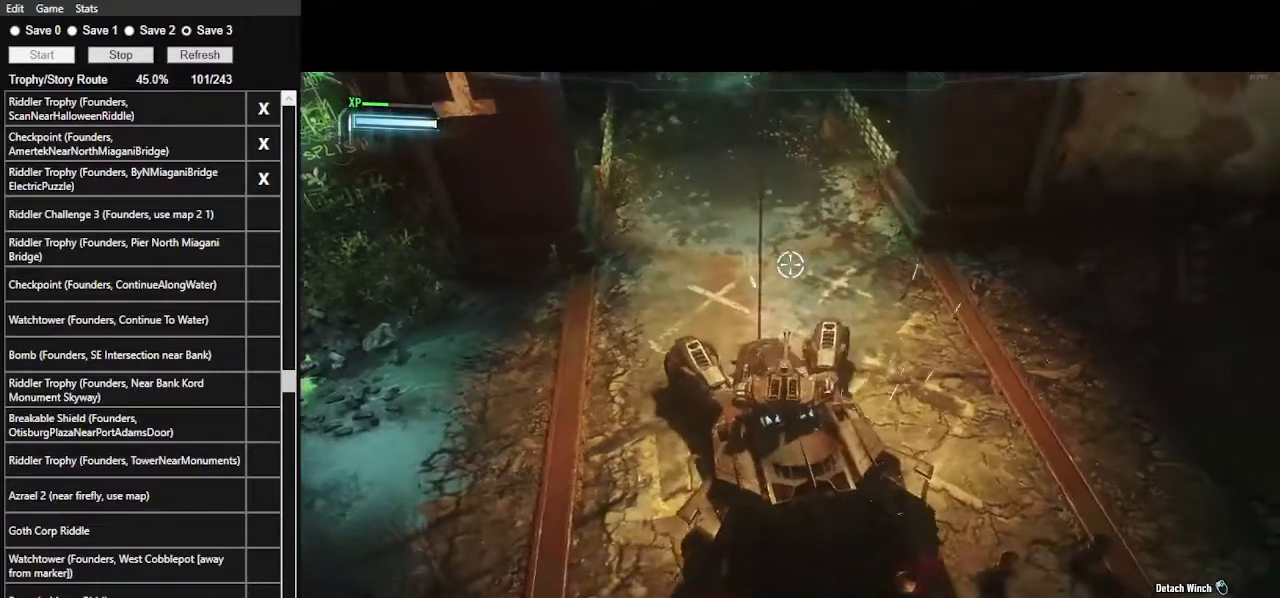
{"keys": ["s"], "mouse": [], "mouse_move": "still", "events": [[433, "mouse_right", "up"]]}